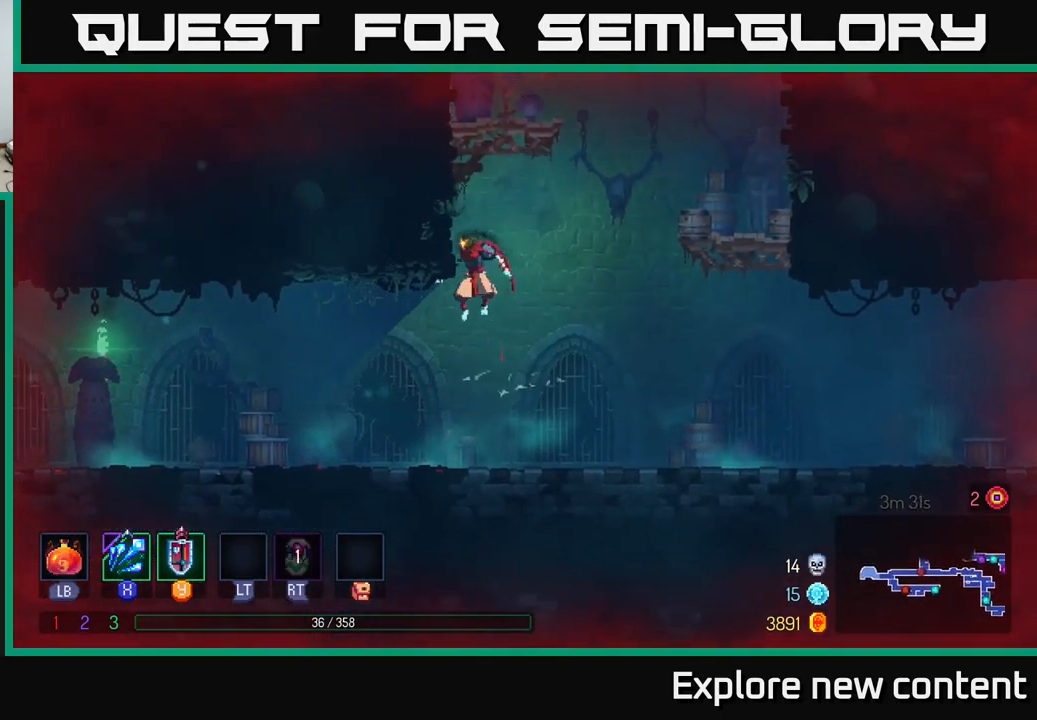
Gameplay with a controller (Xbox layout); each line is a JSON object with the inputs held at the frame after it. "events" lists button and stick changes between this image and that frame as [ms after this image, input, new state], when the widget could be followed in between. Not read: L3.
{"buttons": [], "left_stick": "up", "right_stick": "center", "events": [[167, "A", "up"], [334, "left_stick", "up"]]}
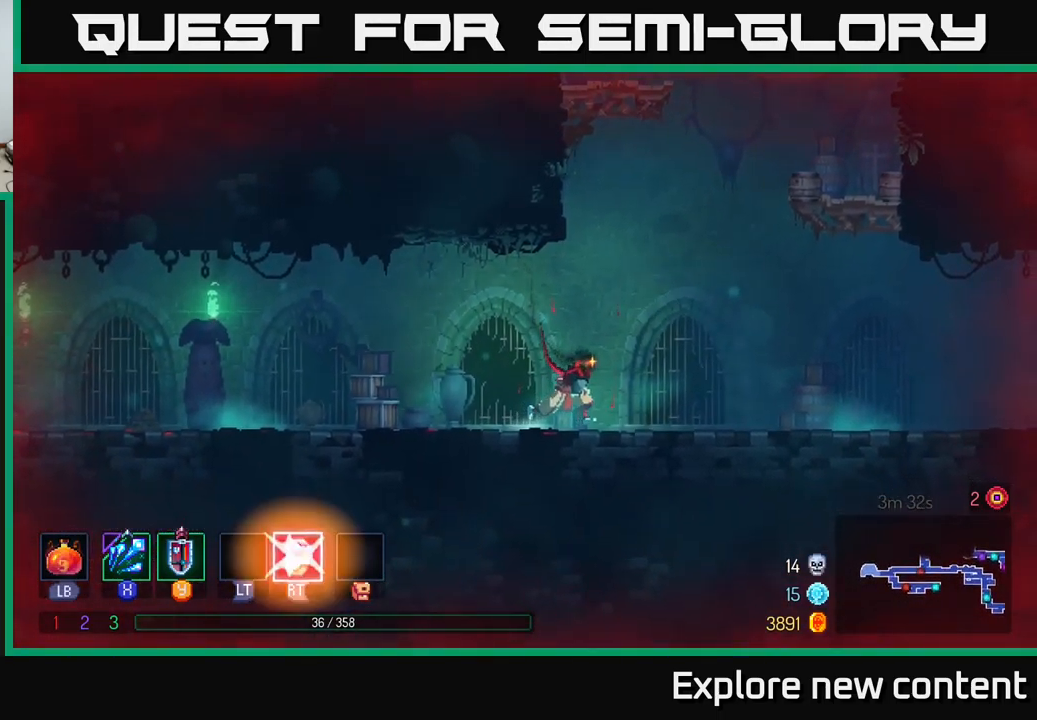
{"buttons": [], "left_stick": "up", "right_stick": "center", "events": [[317, "A", "down"], [467, "A", "up"]]}
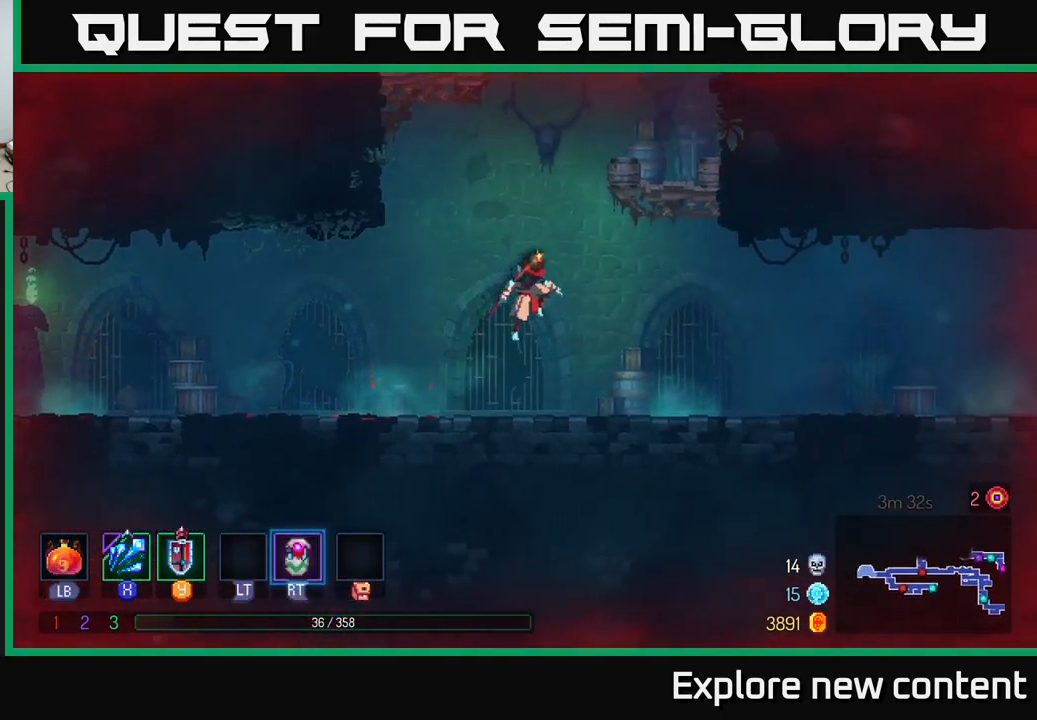
{"buttons": ["A"], "left_stick": "left", "right_stick": "center", "events": [[34, "A", "down"], [267, "A", "up"], [367, "left_stick", "left"], [500, "A", "down"]]}
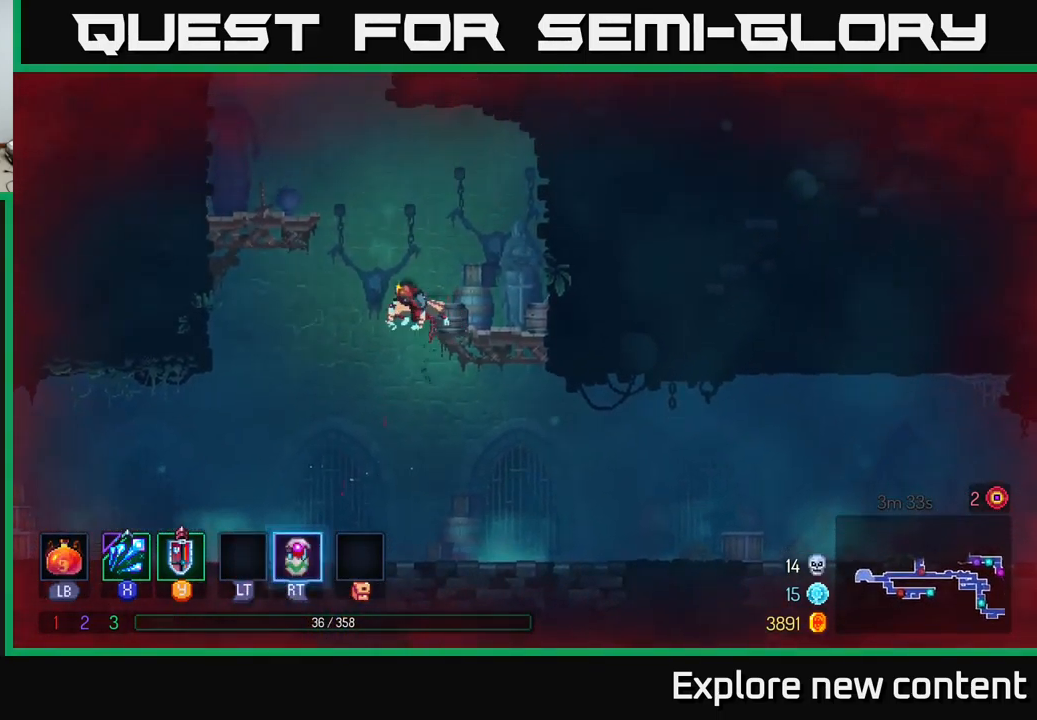
{"buttons": [], "left_stick": "left", "right_stick": "center", "events": [[184, "A", "up"]]}
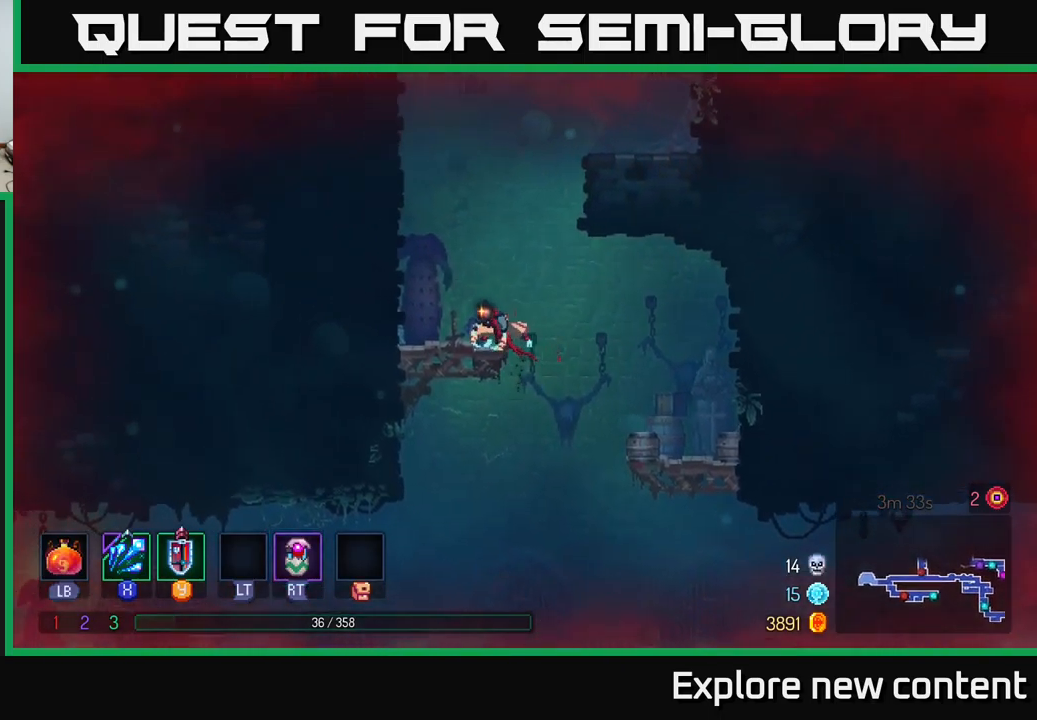
{"buttons": [], "left_stick": "up-left", "right_stick": "center", "events": [[50, "A", "down"], [233, "A", "up"], [366, "left_stick", "up-left"]]}
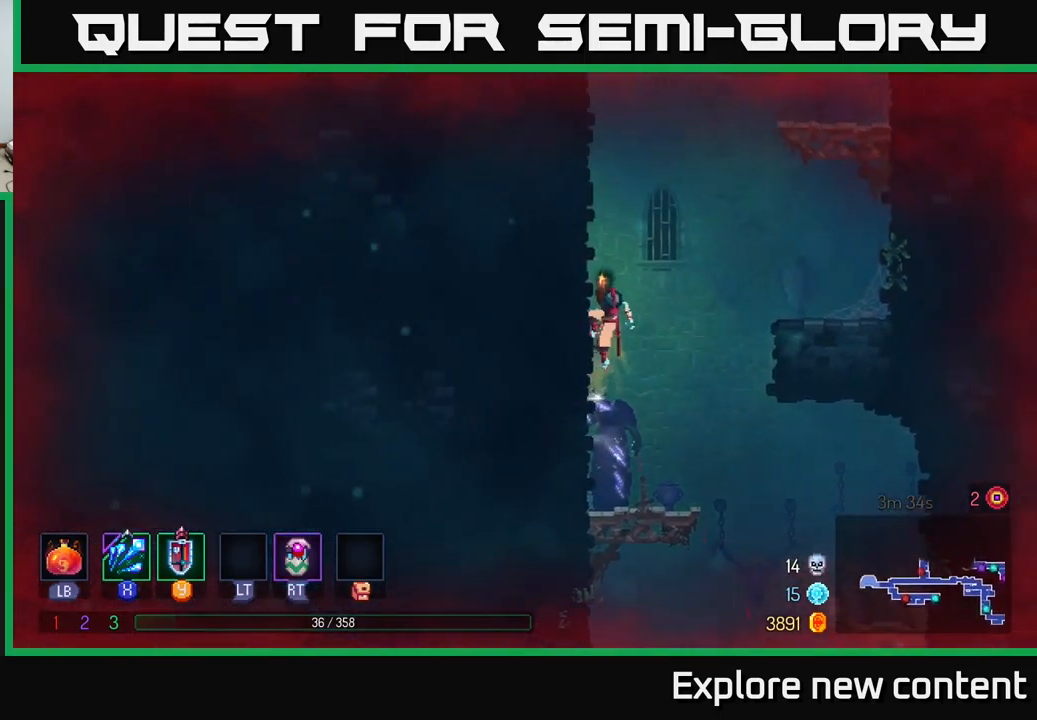
{"buttons": ["A"], "left_stick": "up", "right_stick": "center", "events": [[150, "A", "down"], [166, "left_stick", "up"], [316, "A", "up"], [366, "A", "down"]]}
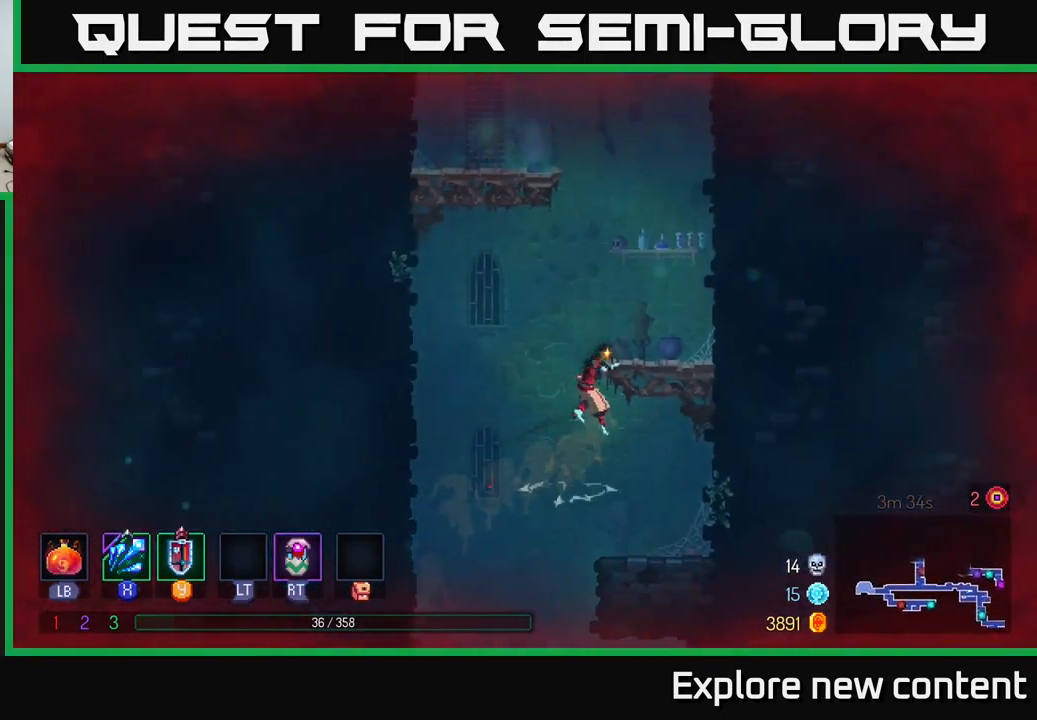
{"buttons": [], "left_stick": "up", "right_stick": "center", "events": [[33, "A", "up"], [316, "A", "down"], [500, "A", "up"]]}
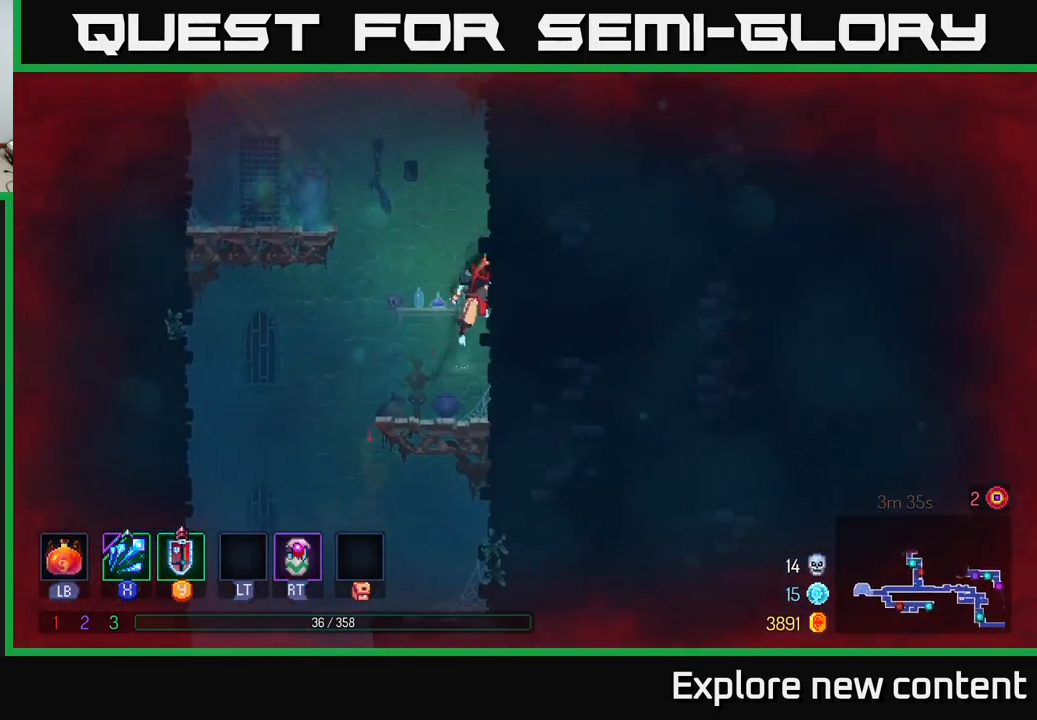
{"buttons": ["A"], "left_stick": "up-left", "right_stick": "center", "events": [[133, "left_stick", "up-left"], [233, "A", "down"], [416, "A", "up"], [500, "A", "down"]]}
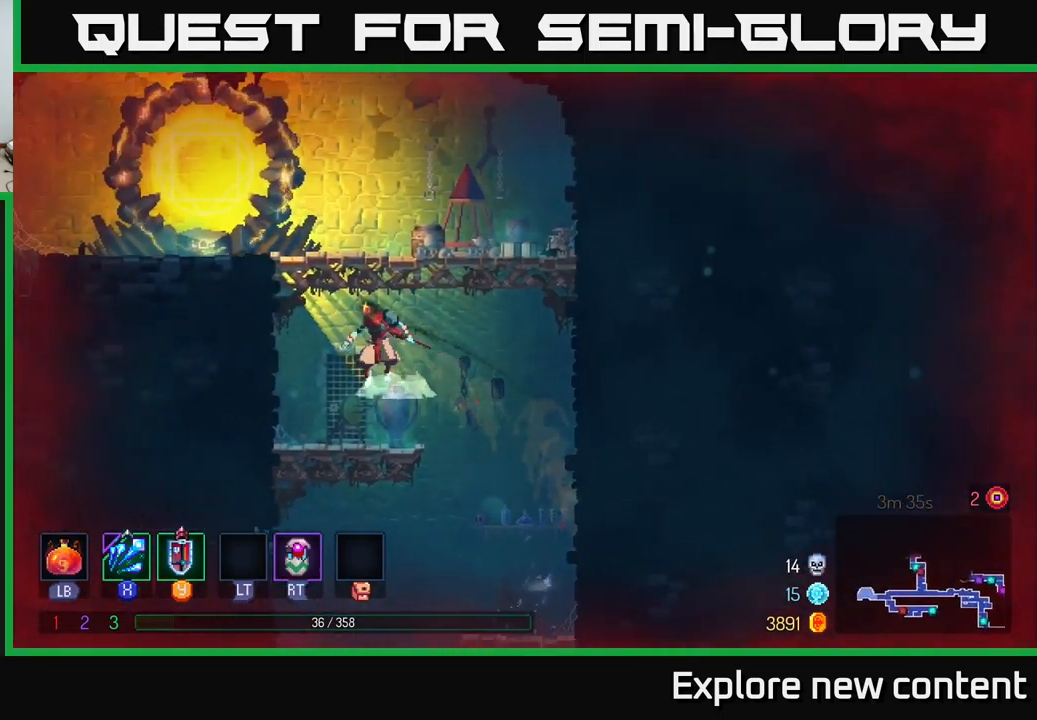
{"buttons": [], "left_stick": "up-left", "right_stick": "center", "events": [[200, "A", "up"]]}
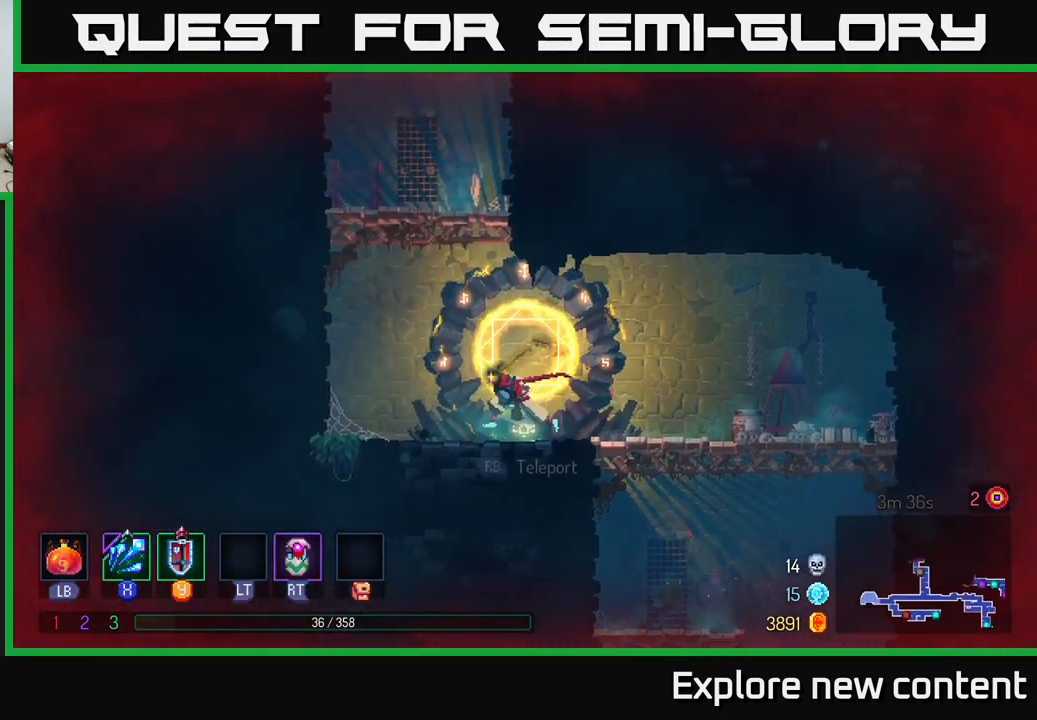
{"buttons": ["A"], "left_stick": "up-left", "right_stick": "center", "events": [[100, "A", "down"], [250, "A", "up"], [316, "A", "down"]]}
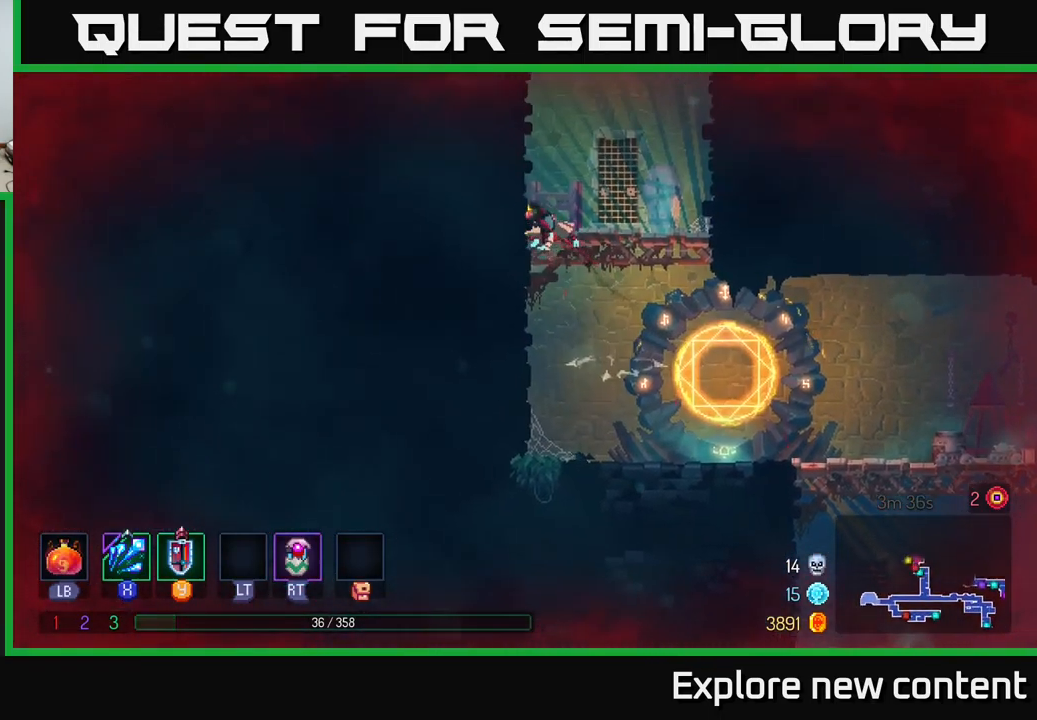
{"buttons": ["A"], "left_stick": "up-left", "right_stick": "center", "events": [[16, "A", "up"], [216, "A", "down"], [400, "A", "up"], [500, "A", "down"]]}
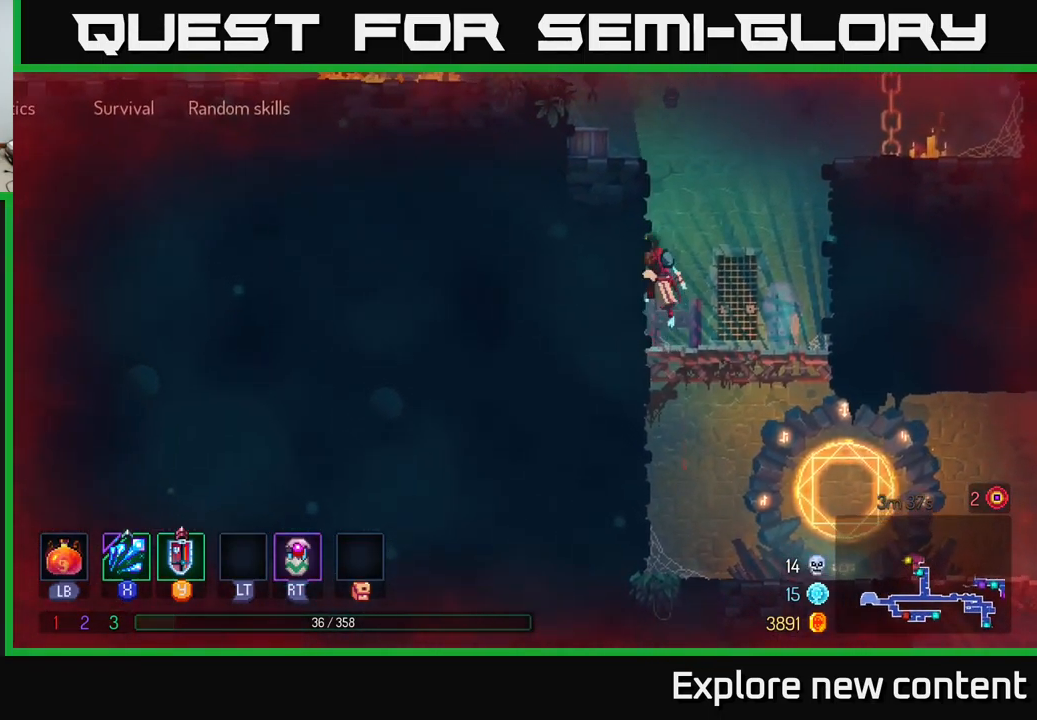
{"buttons": ["A"], "left_stick": "up-left", "right_stick": "center", "events": [[166, "A", "up"], [400, "A", "down"]]}
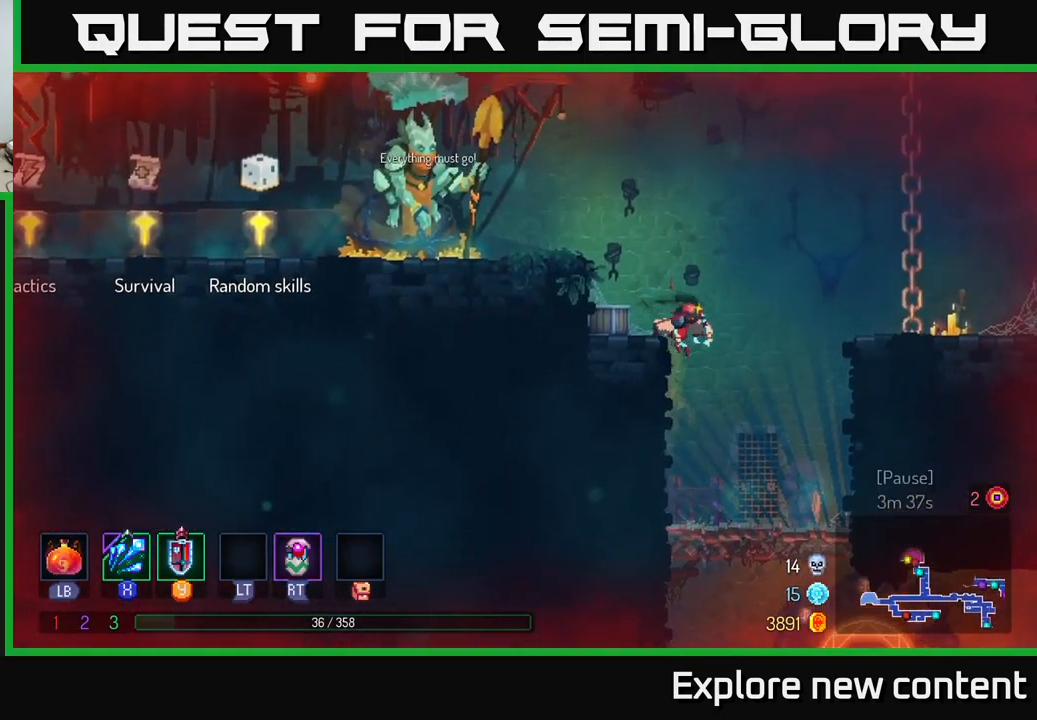
{"buttons": [], "left_stick": "up-left", "right_stick": "center", "events": [[66, "A", "up"], [200, "A", "down"], [350, "A", "up"]]}
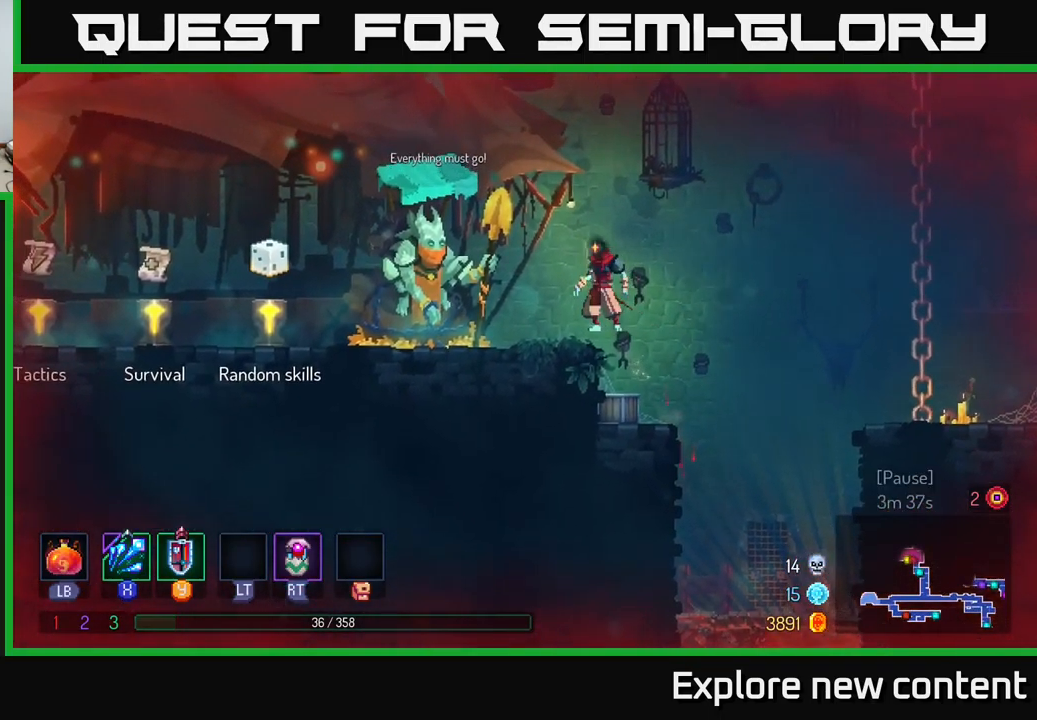
{"buttons": [], "left_stick": "left", "right_stick": "center", "events": [[167, "B", "down"], [200, "left_stick", "left"], [300, "B", "up"]]}